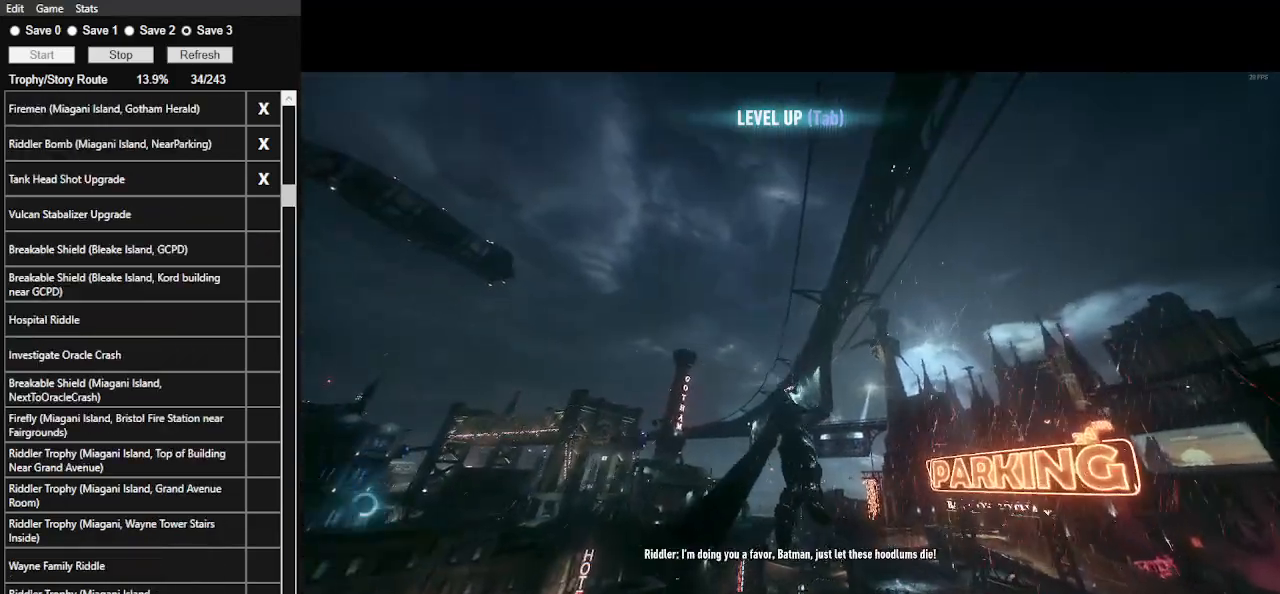
Gameplay with keyboard and mouse; each line is a JSON object with the keys and mouse buttons held at the frame after it. "events" lists presses ("down") and releases ("up") of ".", "/", "0", "1", "2", "3", "4", "5", "6", "7", "8", "9", "a", "alt_l", "alt_r", "b", "backslash", "backspace", "c", "caps_lock", "comma", "ctrl_l", "ctrl_r", "d", "e", "equals", "f", "g", "h", "i", "j", "k", "l", "lbracket", "m", "minus", "n", "o", "p", "q", "quote", "r", "rbracket", "return", "s", "semicolon", "shift_l", "shift_r", "space", "super_l", "super_r", "t", "tab", "tilde", "u", "v", "w", "x", "y", "z", "mouse_left", "mouse_wheel" and "mouse_right" between this image and that frame as [ms after this image, input, new state], when the widget could be followed in between. "mouse_left", "mouse_wheel", "mouse_right" = the "left", "wheel", "right" buttons of the "mouse" list. No other keys are recorded. "wheel" means that the mouse wheel is clicked or scrolled. Not read: mouse_move.
{"keys": ["space"], "mouse": [], "events": [[100, "mouse_wheel", "down"], [267, "mouse_wheel", "up"]]}
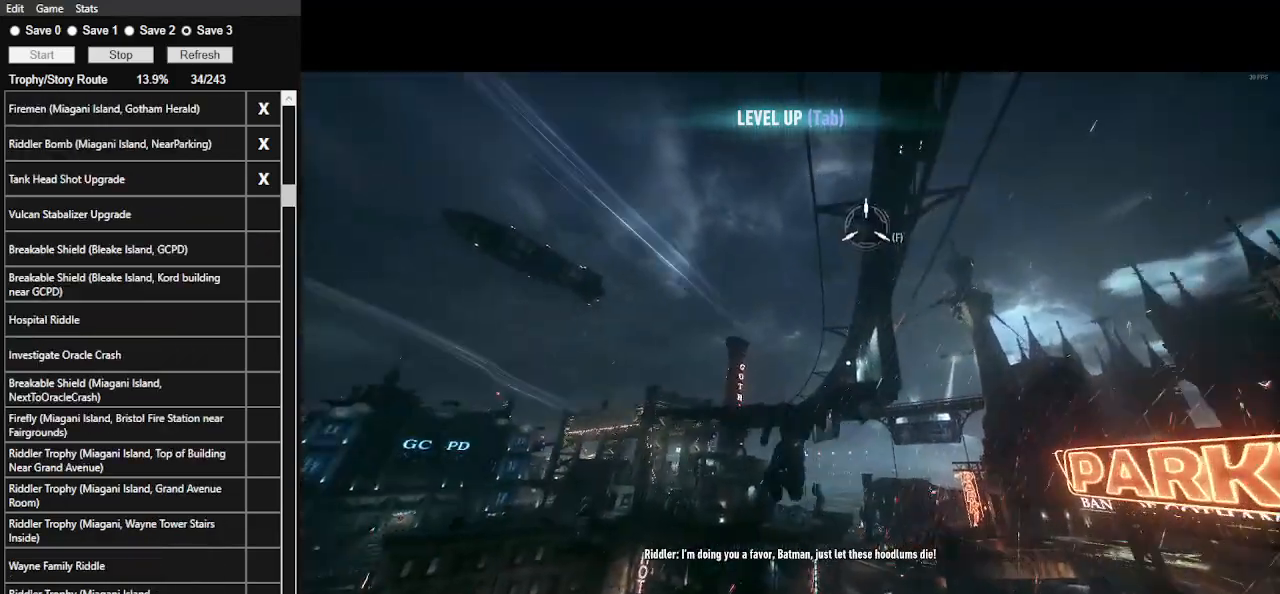
{"keys": ["space"], "mouse": [], "events": []}
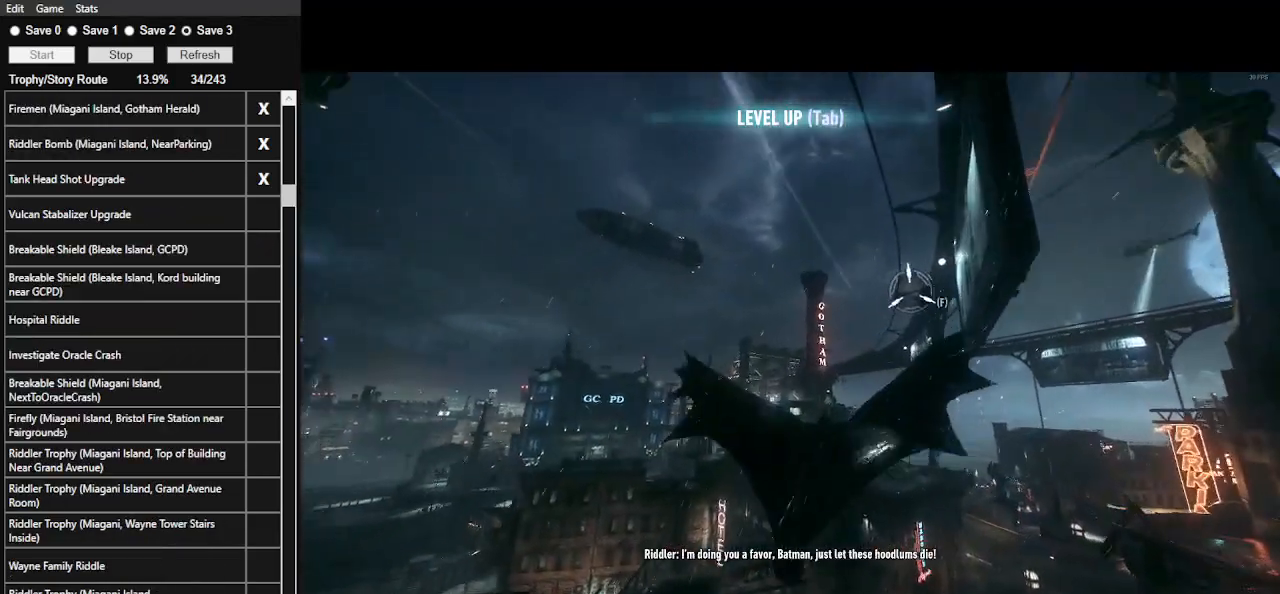
{"keys": ["space"], "mouse": [], "events": []}
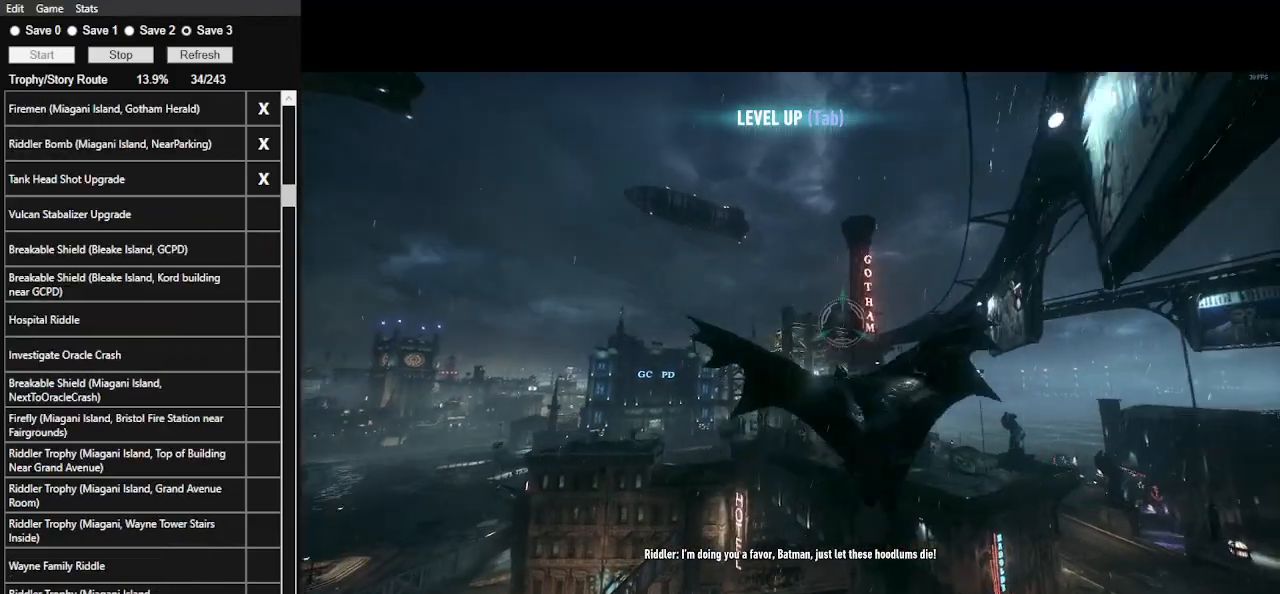
{"keys": ["space"], "mouse": [], "events": []}
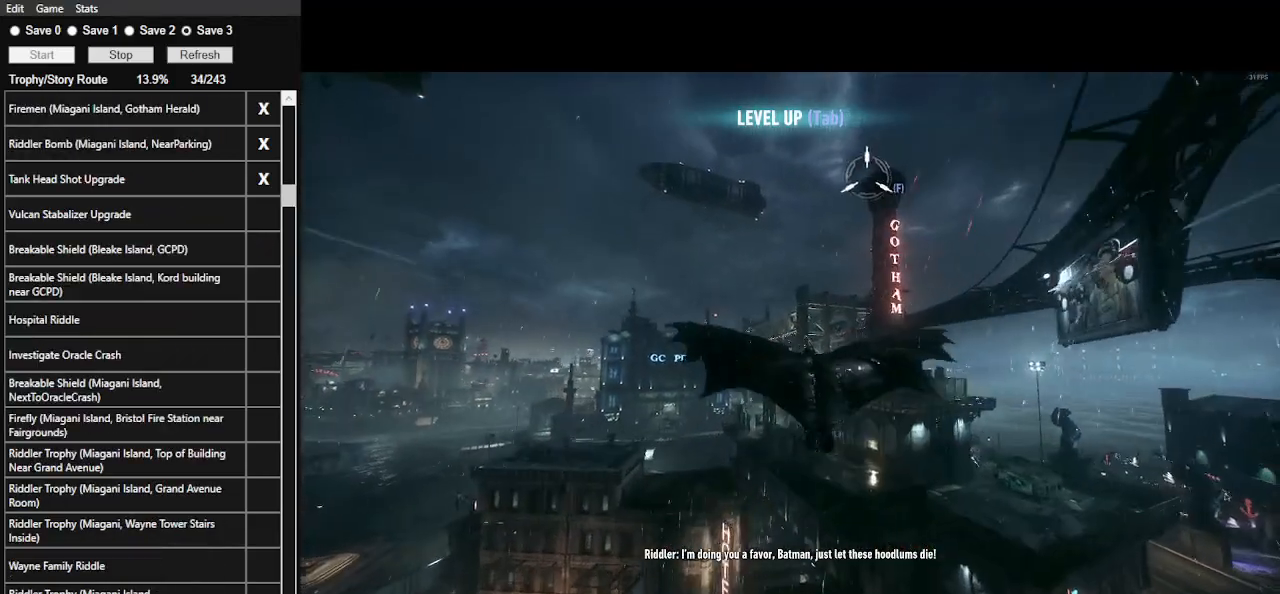
{"keys": ["space"], "mouse": [], "events": []}
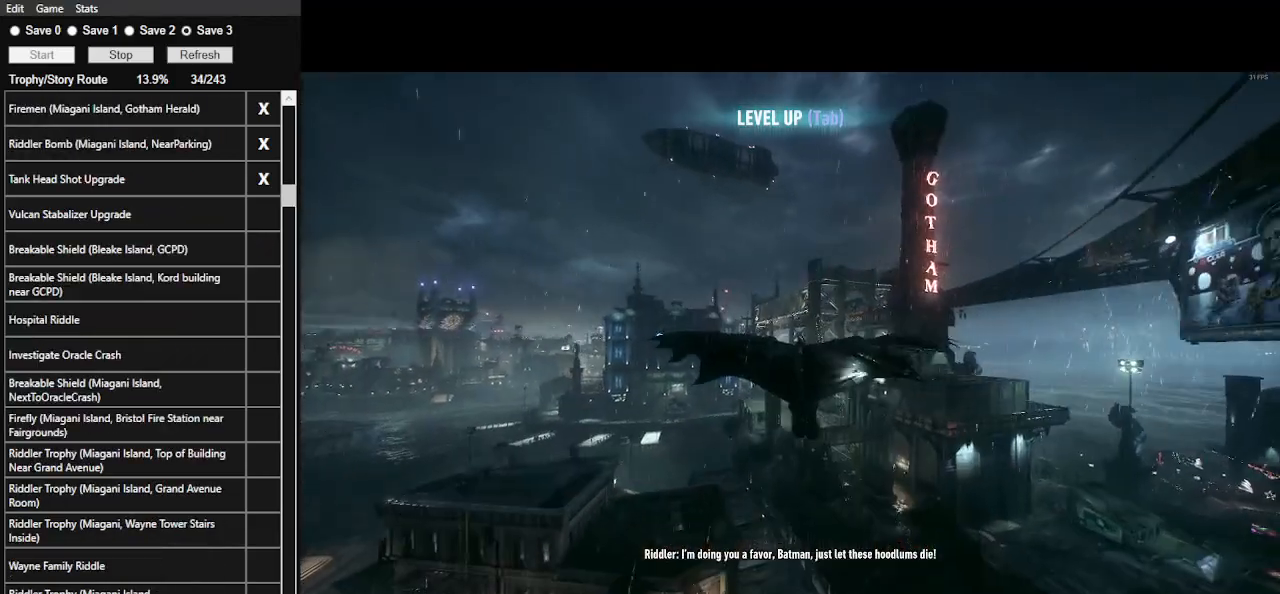
{"keys": ["space"], "mouse": [], "events": []}
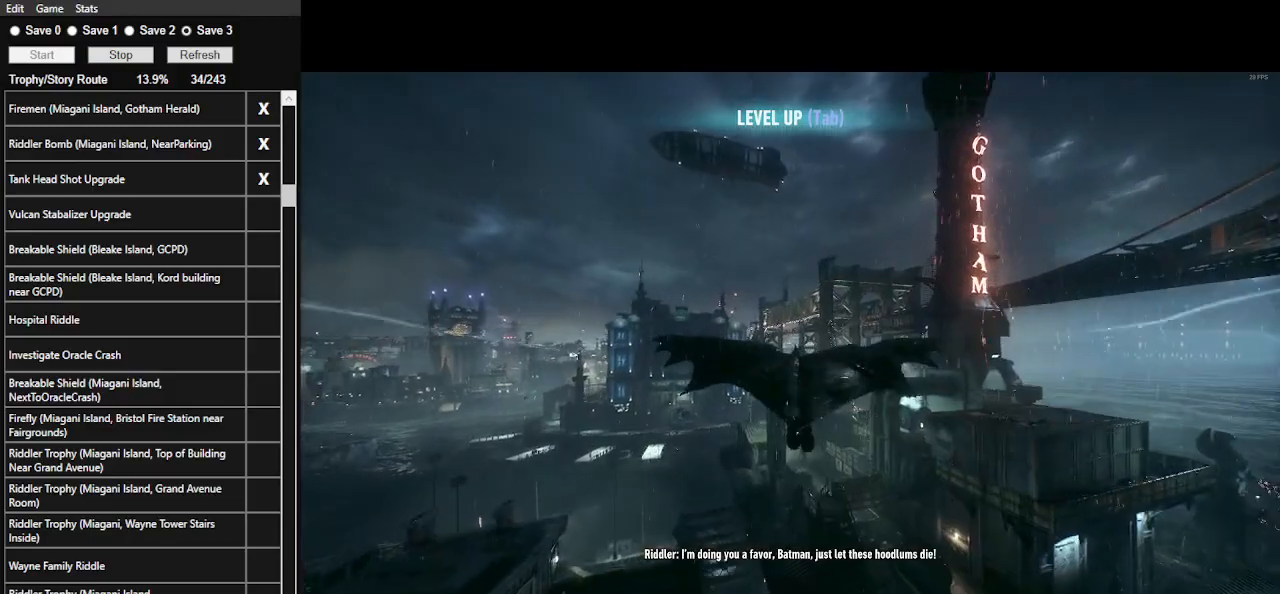
{"keys": ["space"], "mouse": [], "events": []}
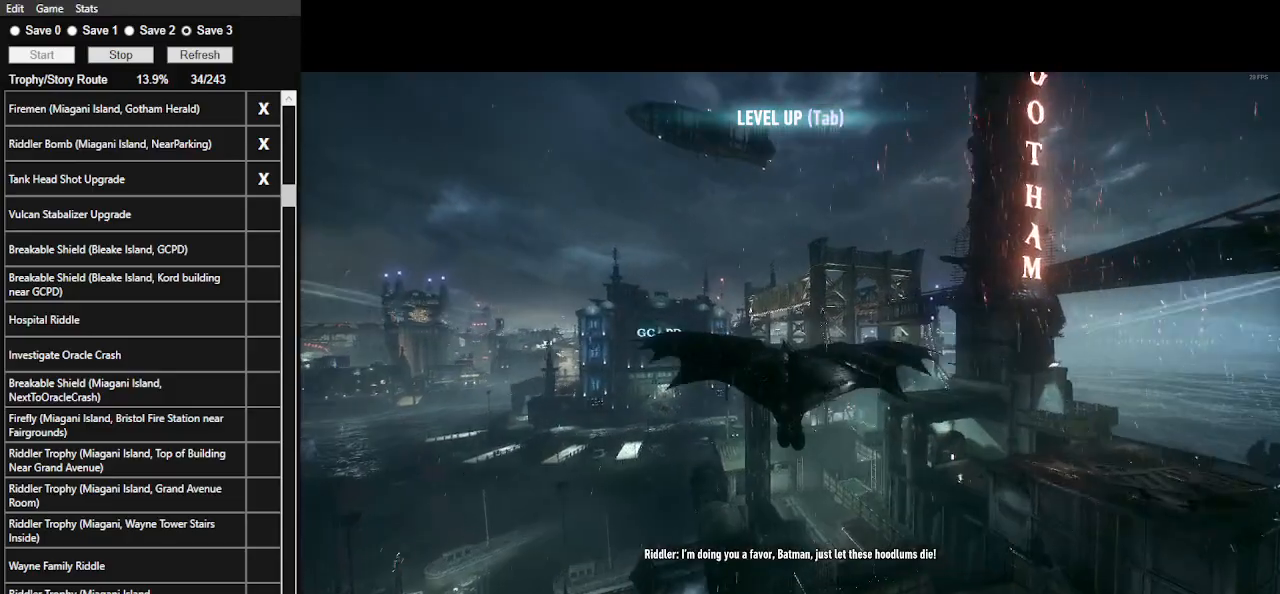
{"keys": ["space"], "mouse": [], "events": []}
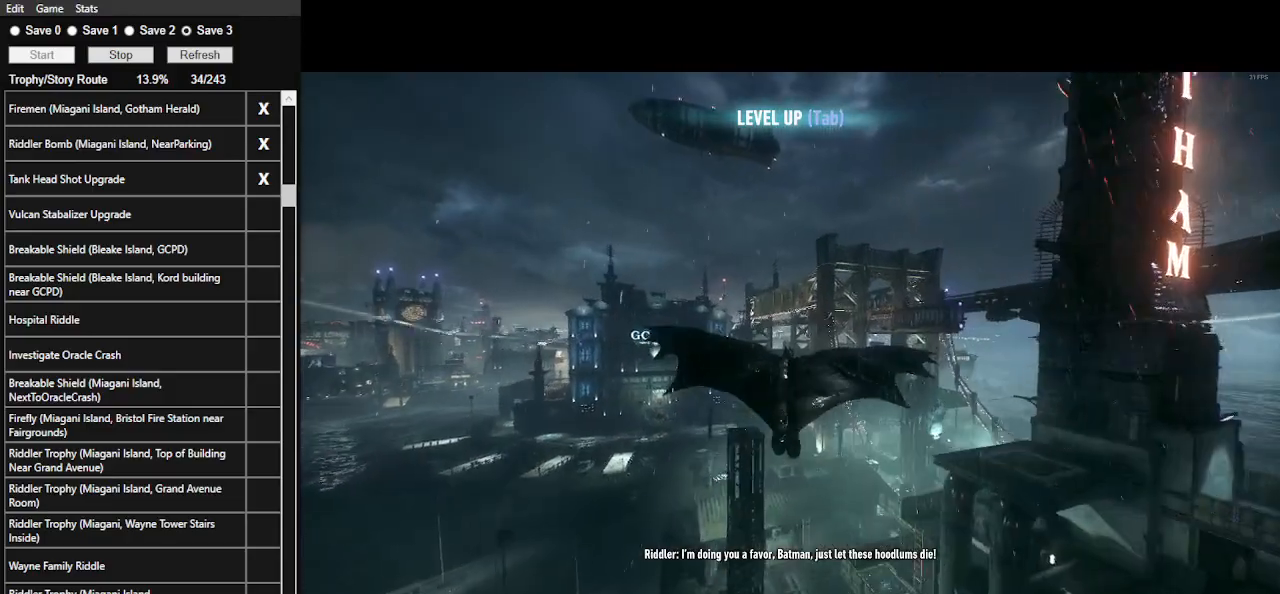
{"keys": ["space"], "mouse": [], "events": []}
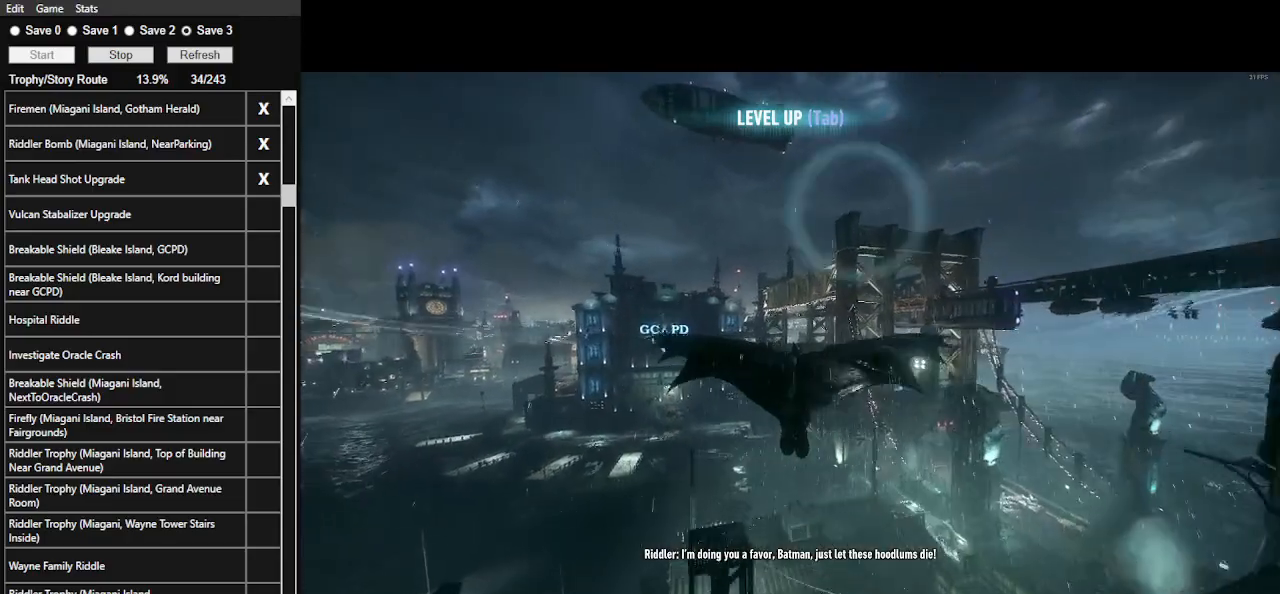
{"keys": ["space"], "mouse": [], "events": []}
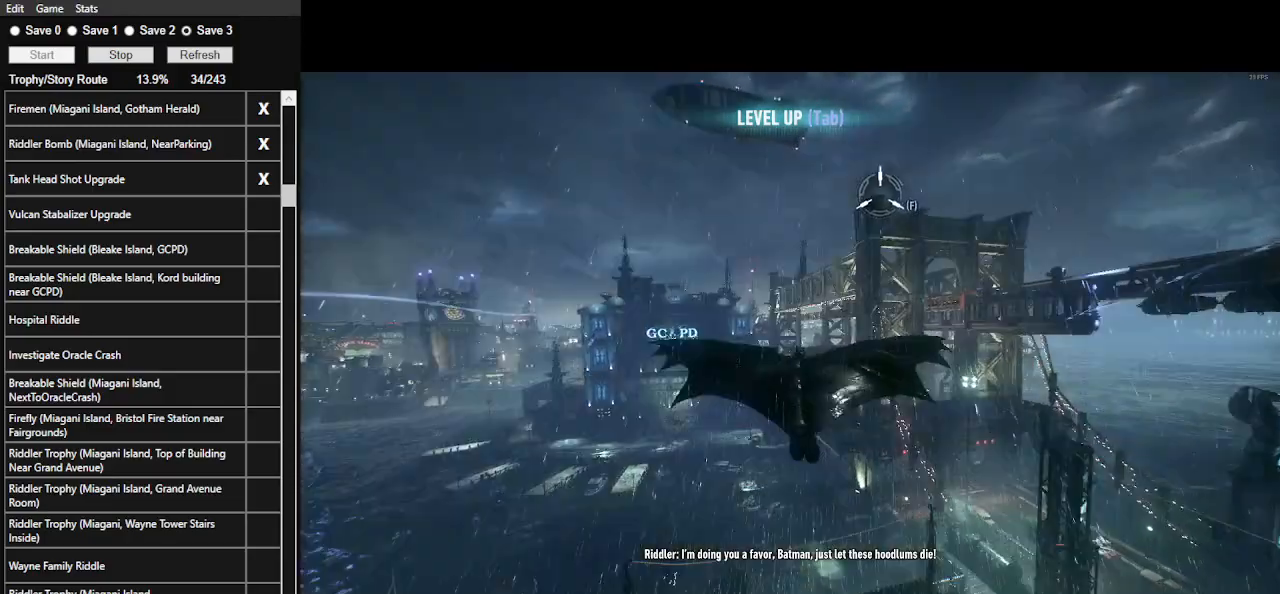
{"keys": ["space"], "mouse": [], "events": [[133, "f", "down"], [300, "f", "up"]]}
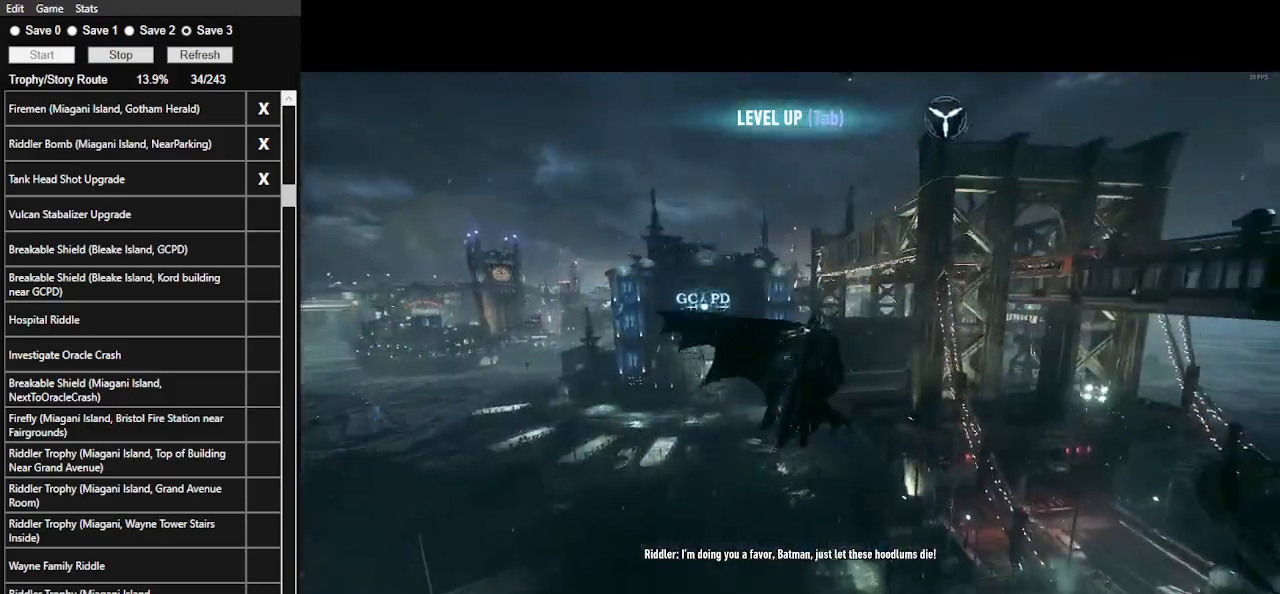
{"keys": ["space"], "mouse": [], "events": []}
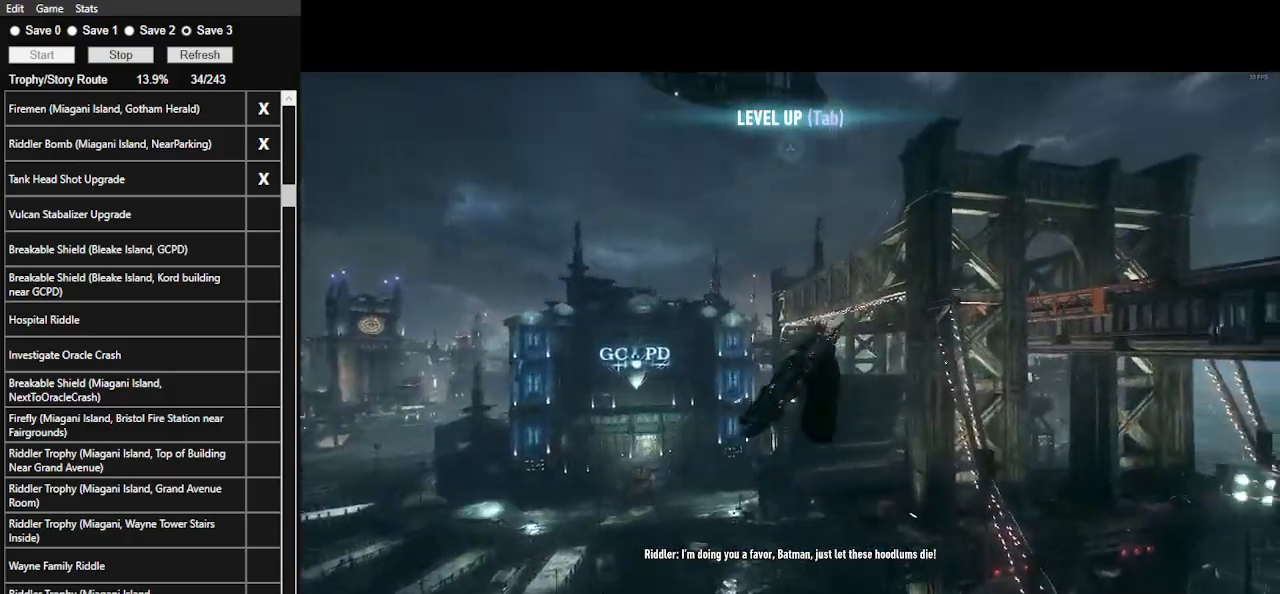
{"keys": ["space"], "mouse": [], "events": []}
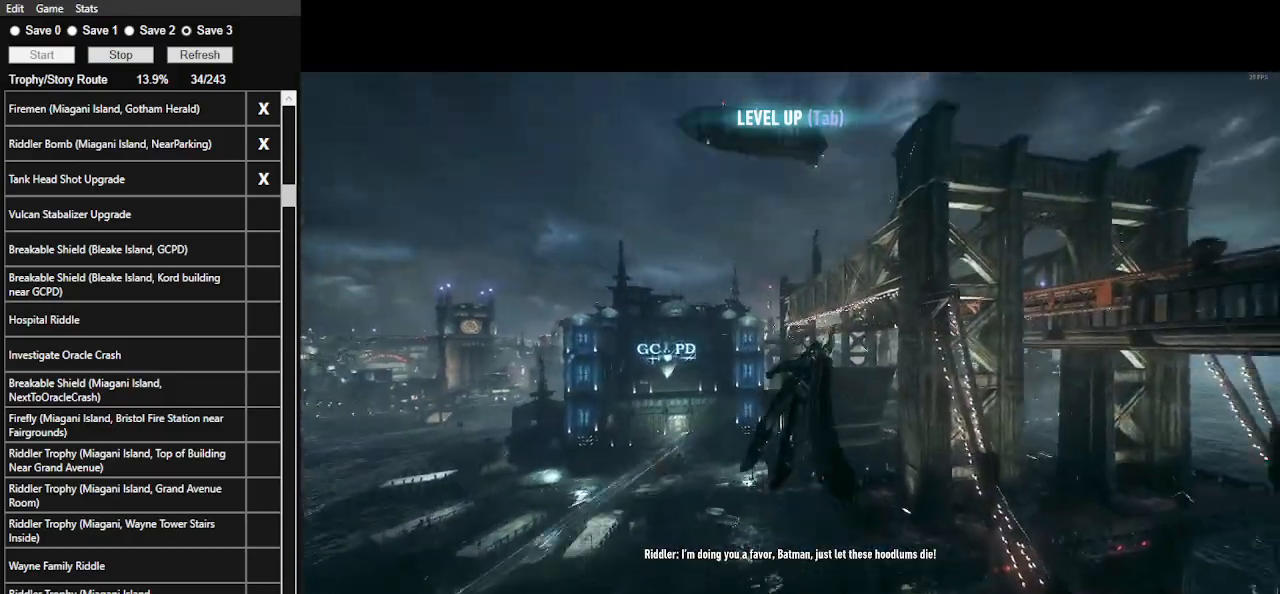
{"keys": ["space"], "mouse": ["wheel"], "events": [[500, "mouse_wheel", "down"]]}
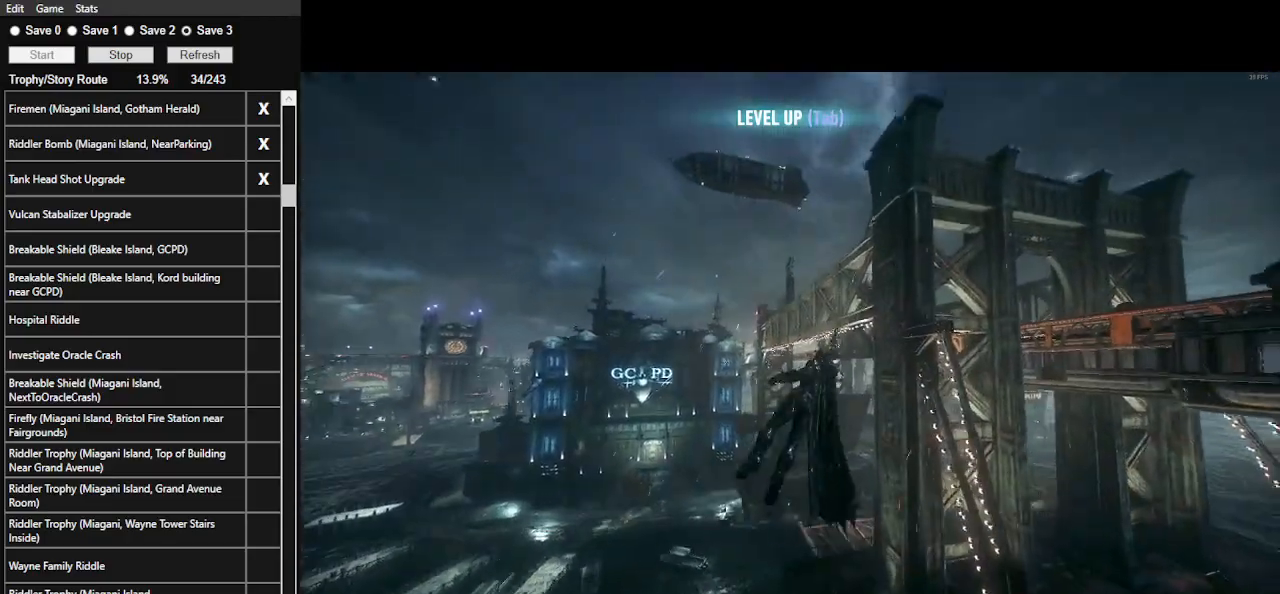
{"keys": ["space"], "mouse": [], "events": [[133, "mouse_wheel", "up"]]}
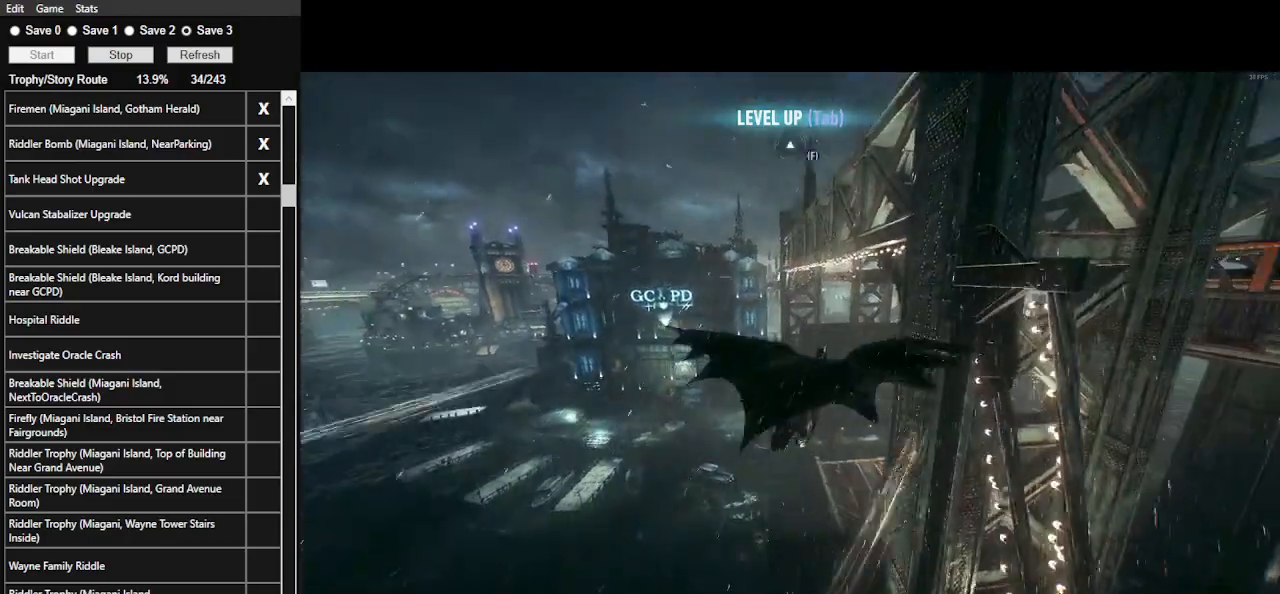
{"keys": ["space"], "mouse": [], "events": []}
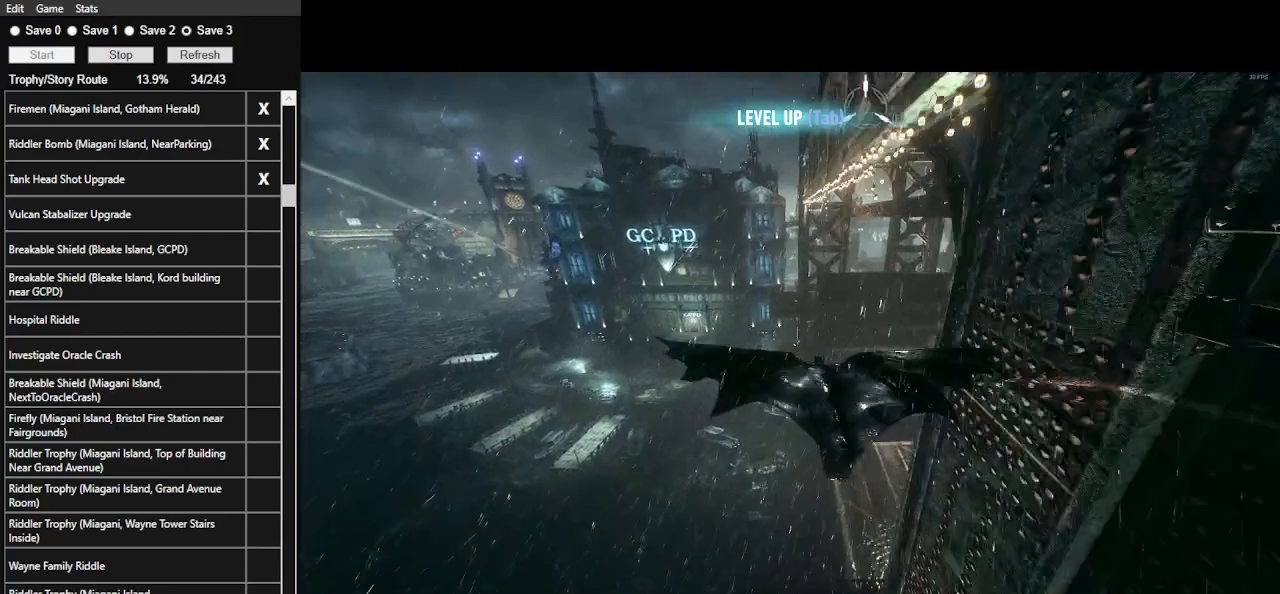
{"keys": ["space"], "mouse": [], "events": []}
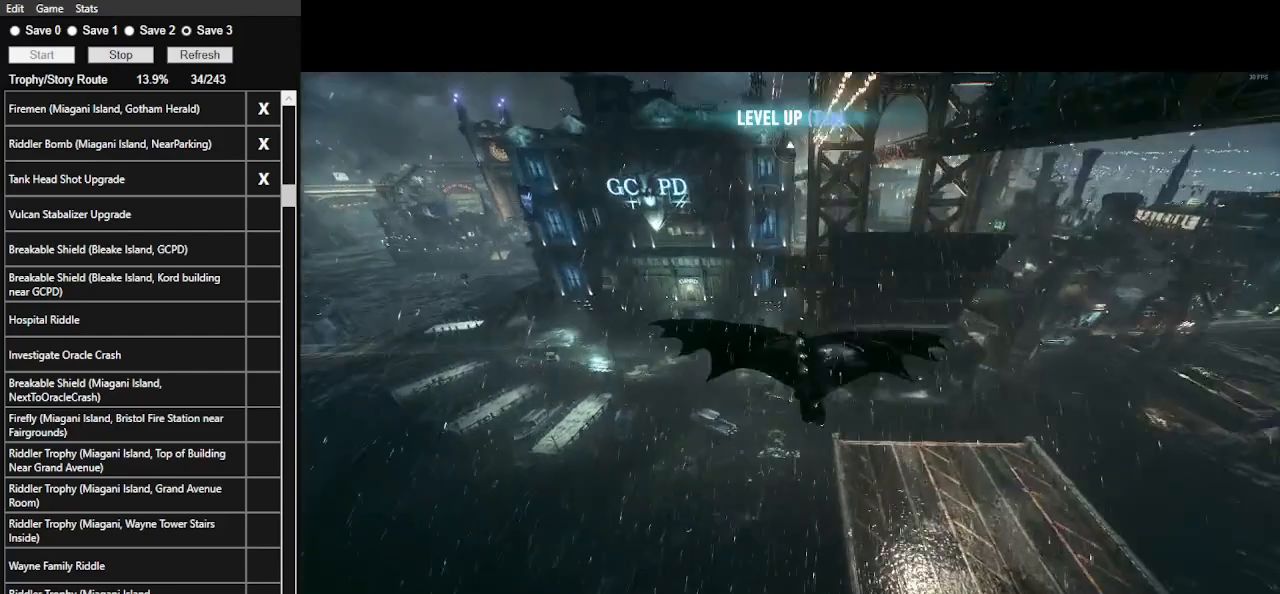
{"keys": ["space"], "mouse": [], "events": []}
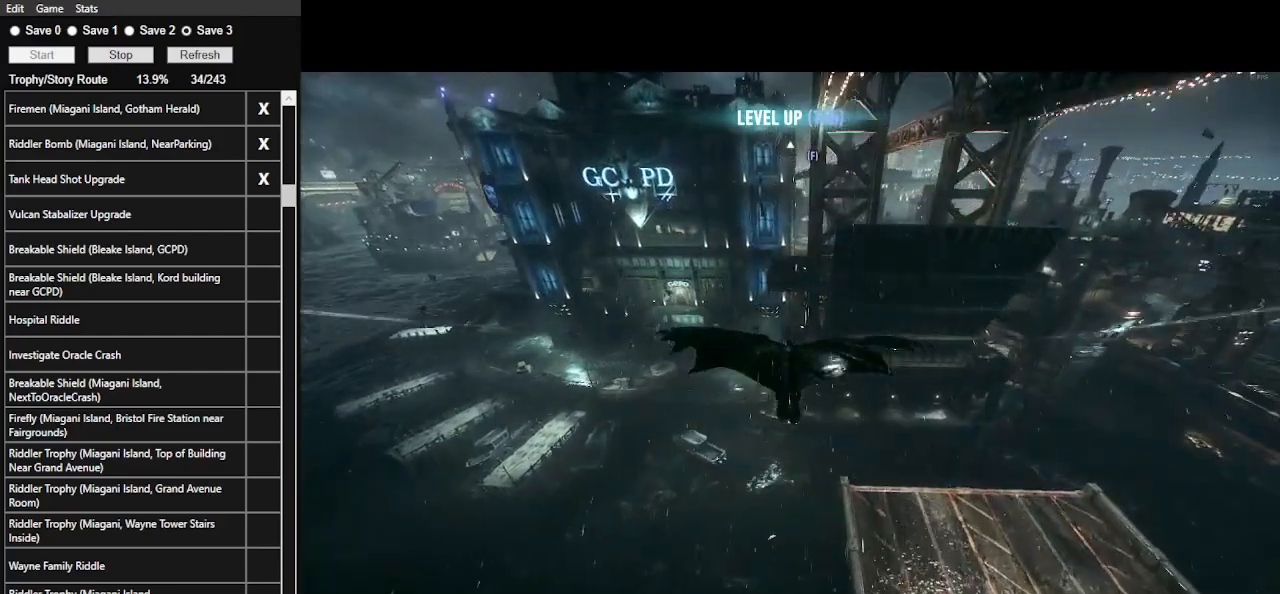
{"keys": ["space"], "mouse": [], "events": []}
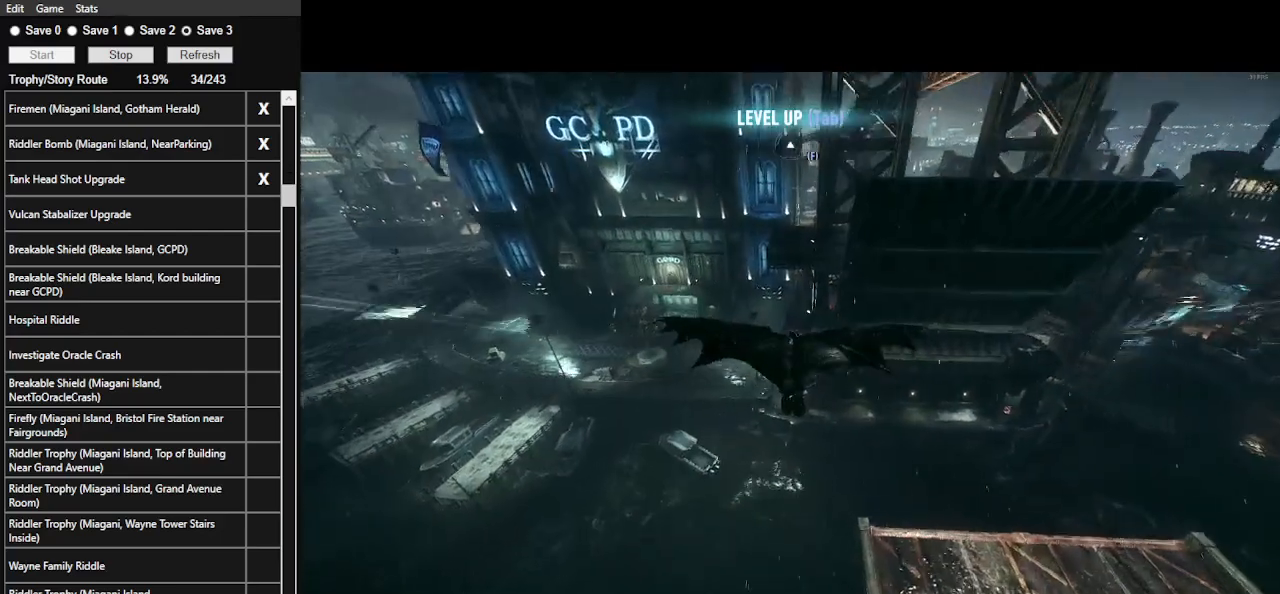
{"keys": ["space"], "mouse": [], "events": []}
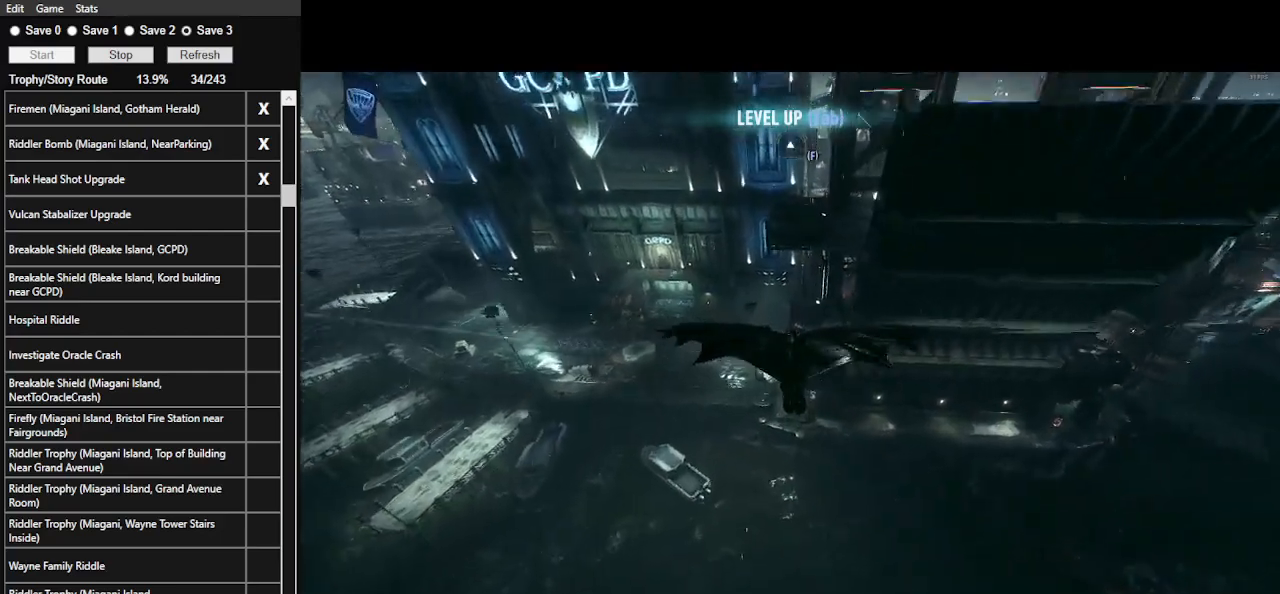
{"keys": ["space"], "mouse": [], "events": []}
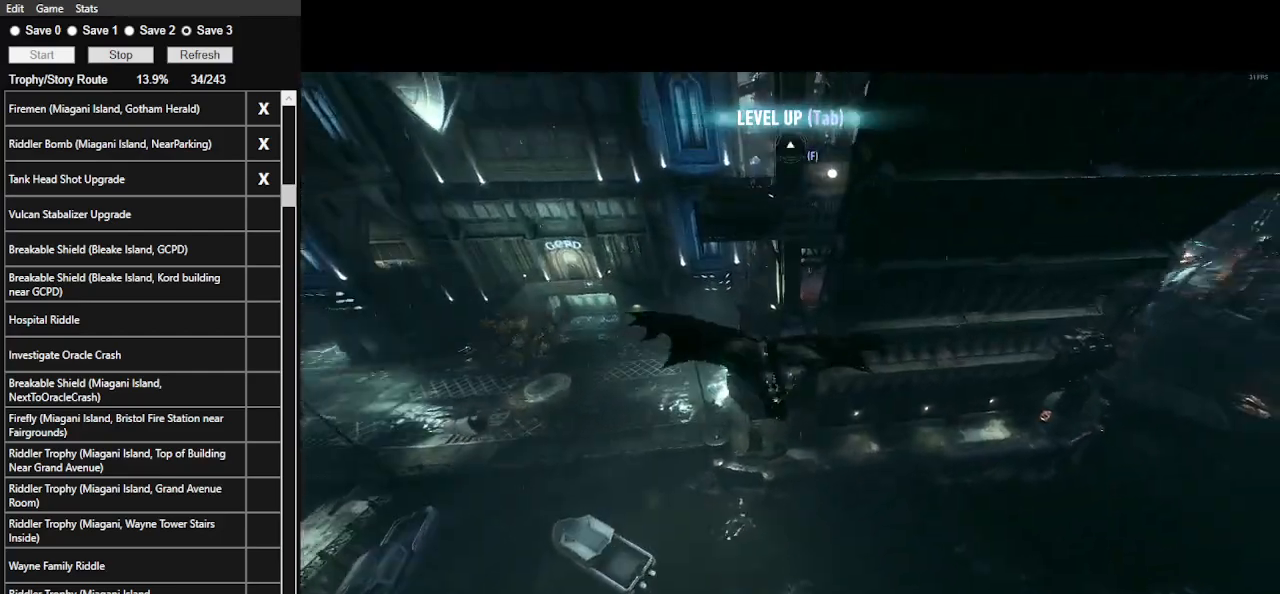
{"keys": ["space"], "mouse": [], "events": []}
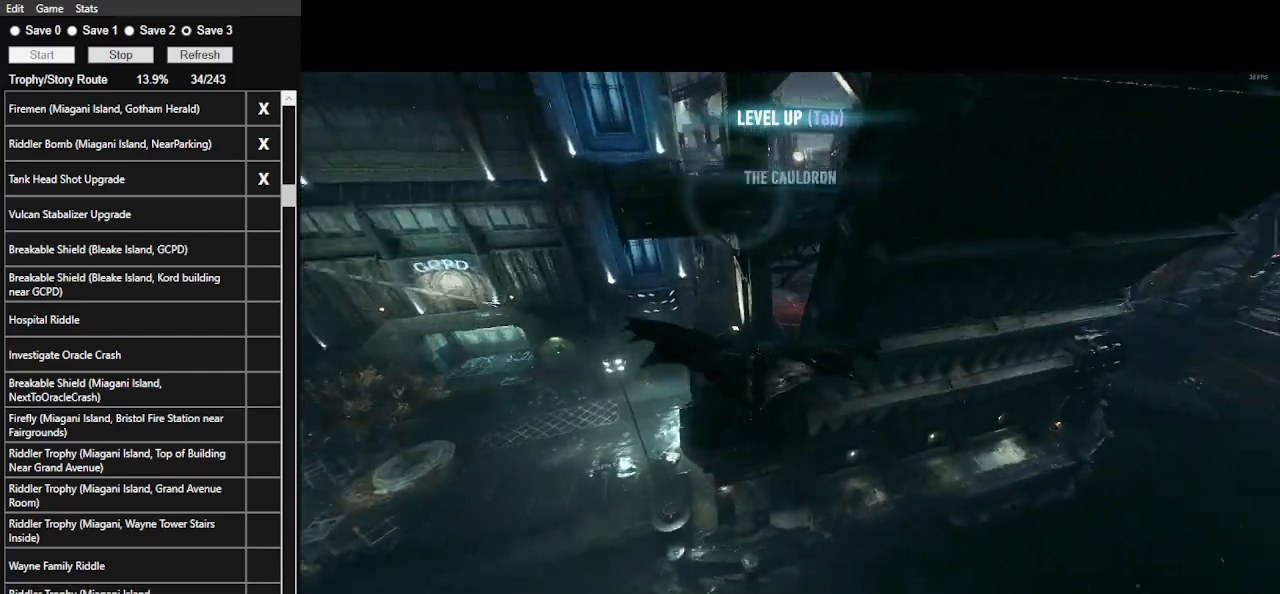
{"keys": ["space"], "mouse": [], "events": []}
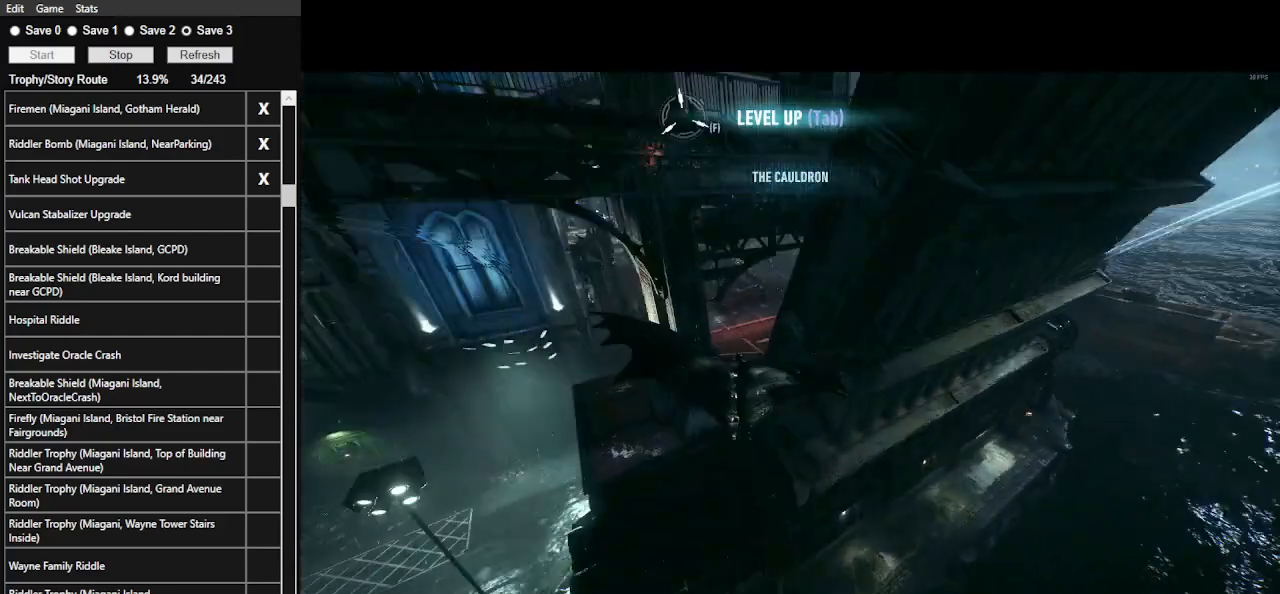
{"keys": ["space"], "mouse": [], "events": []}
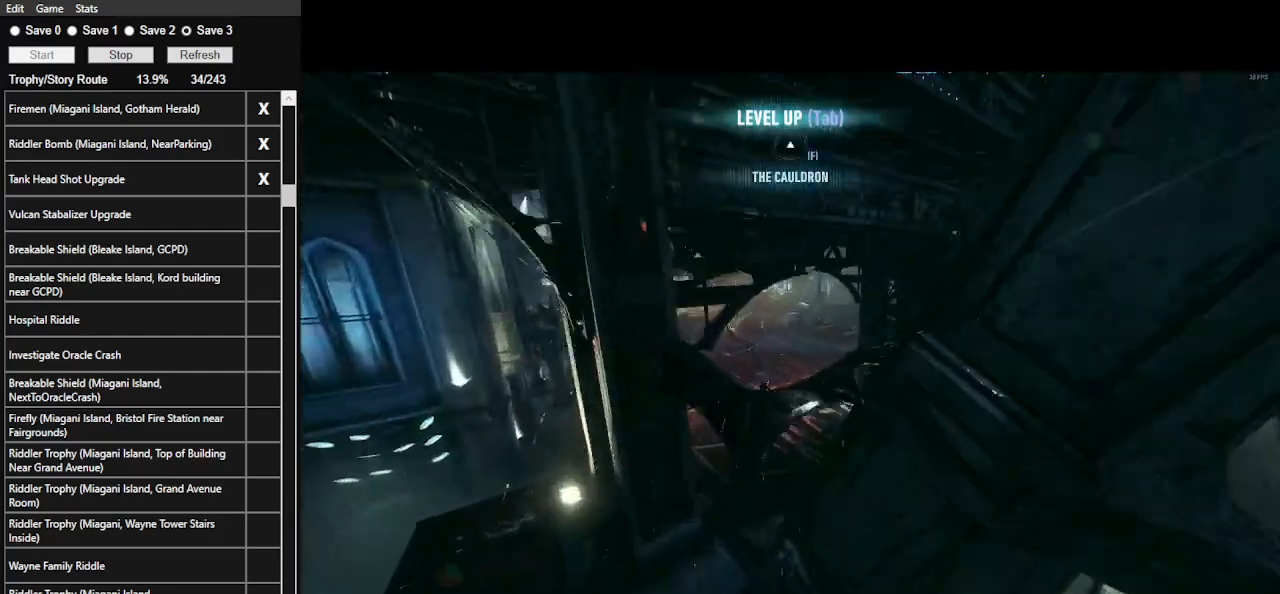
{"keys": ["space"], "mouse": [], "events": []}
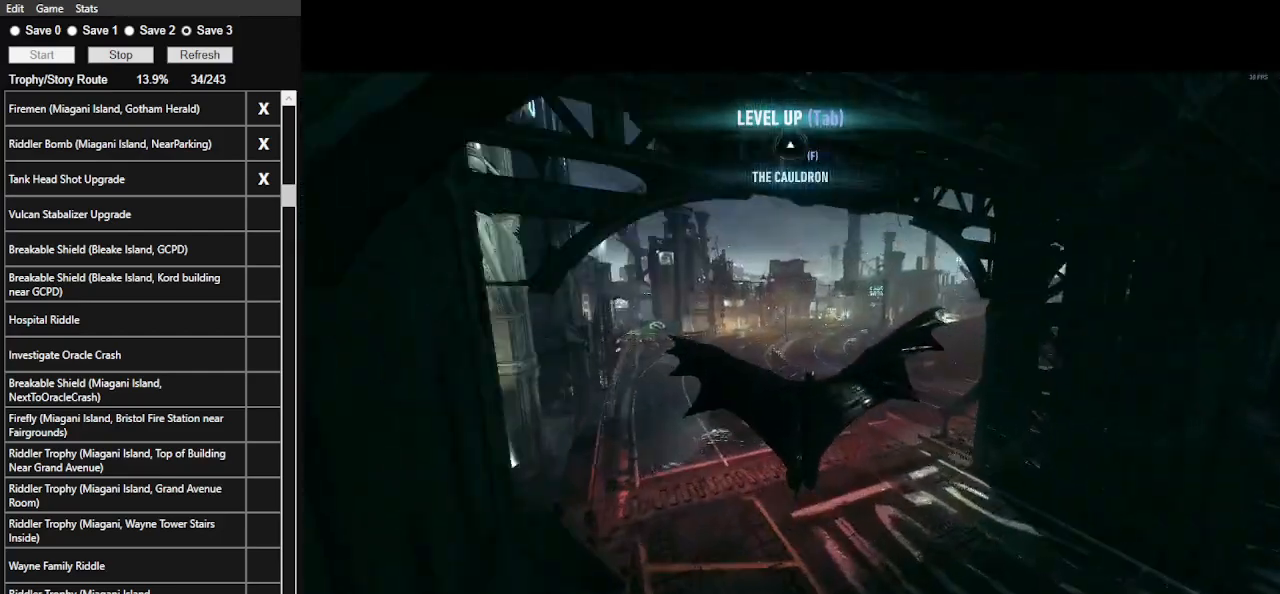
{"keys": ["space"], "mouse": [], "events": []}
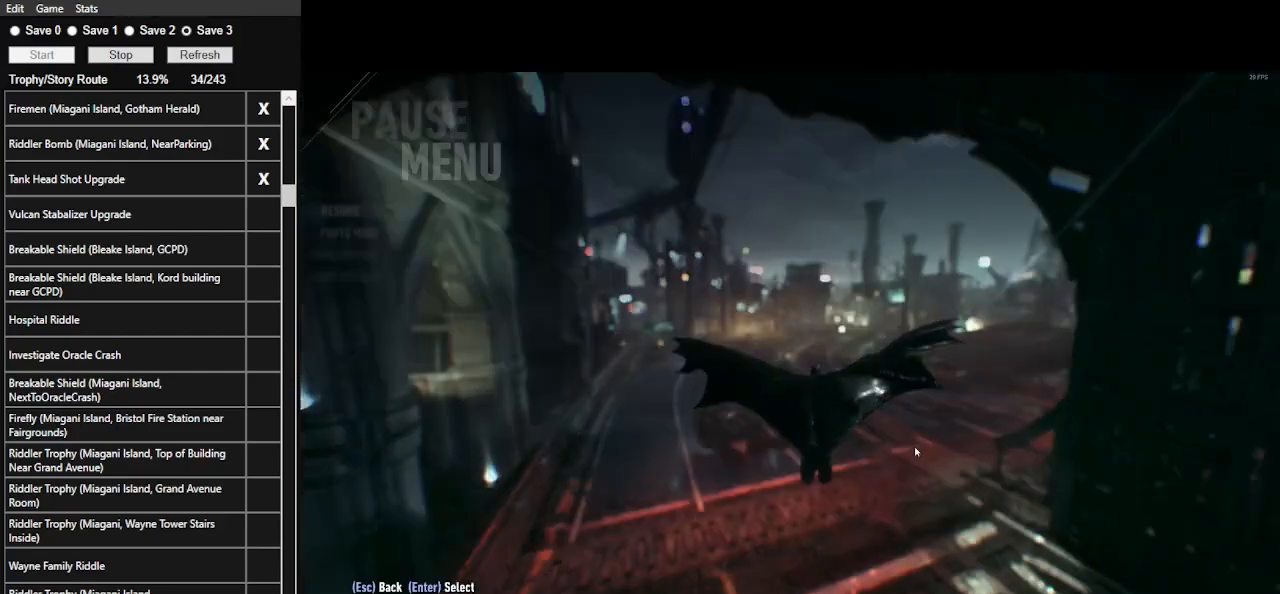
{"keys": [], "mouse": [], "events": [[367, "space", "up"]]}